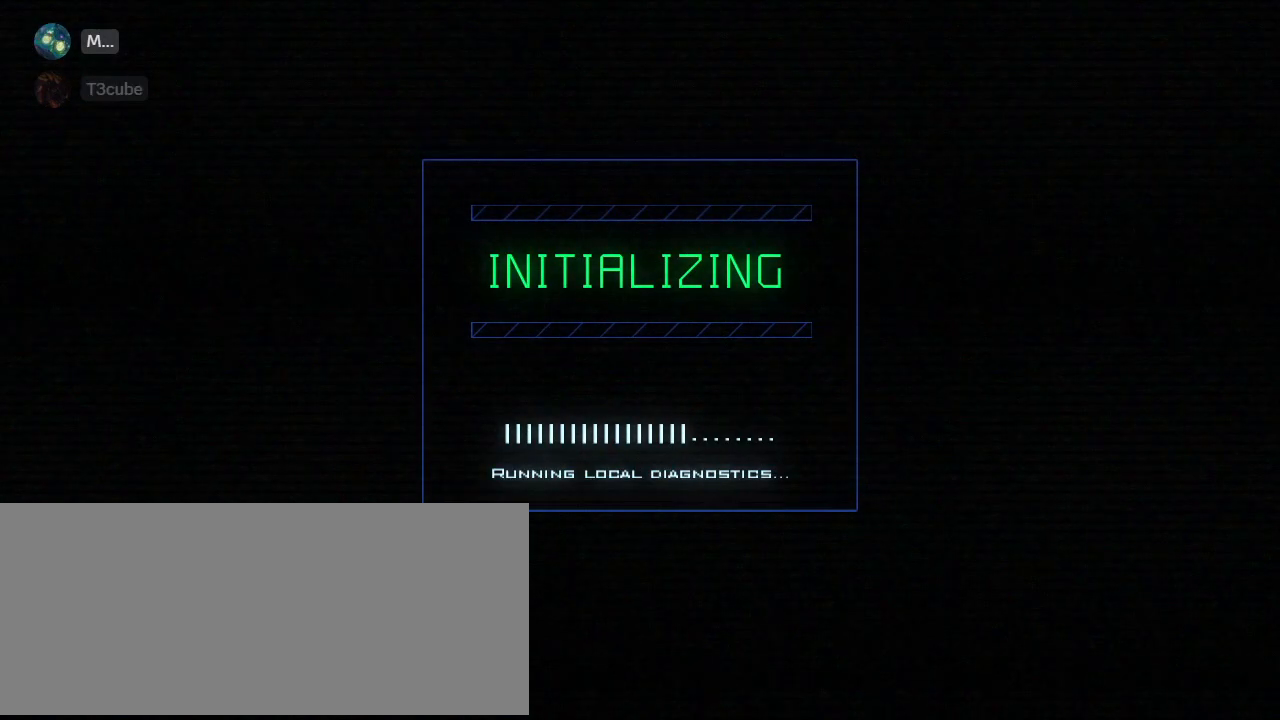
Gameplay with keyboard; each line is a JSON object with the keys held at the frame after it. "events" lists presses ("down") and releases ("up") of ".", "0", "1", "2", "3", "4", "5", "6", "7", "8", "9", "a", "b", "backspace", "c", "caps_lock", "comma", "ctrl_l", "ctrl_r", "d", "down", "e", "equals", "escape", "f", "f1", "f2", "f3", "g", "h", "i", "j", "k", "l", "left", "m", "minus", "n", "o", "p", "q", "quote", "r", "return", "right", "s", "semicolon", "shift_l", "shift_r", "space", "t", "tab", "tilde", "u", "up", "v", "w", "x", "y" and "z" between this image and that frame as [ms after this image, input, new state], when the widget could be followed in between. No other keys are recorded. Mouse input is not recorded.
{"keys": [], "events": []}
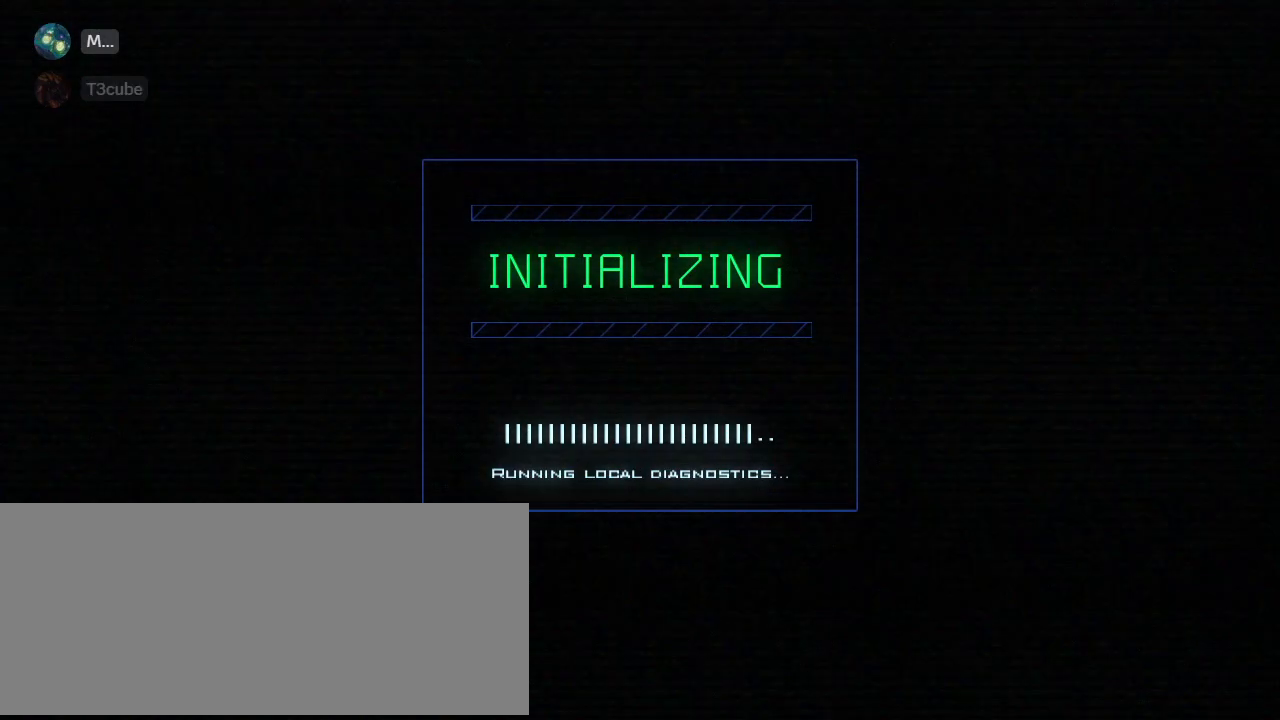
{"keys": ["f"], "events": [[360, "e", "down"], [360, "w", "down"], [420, "f", "down"], [440, "w", "up"], [480, "e", "up"]]}
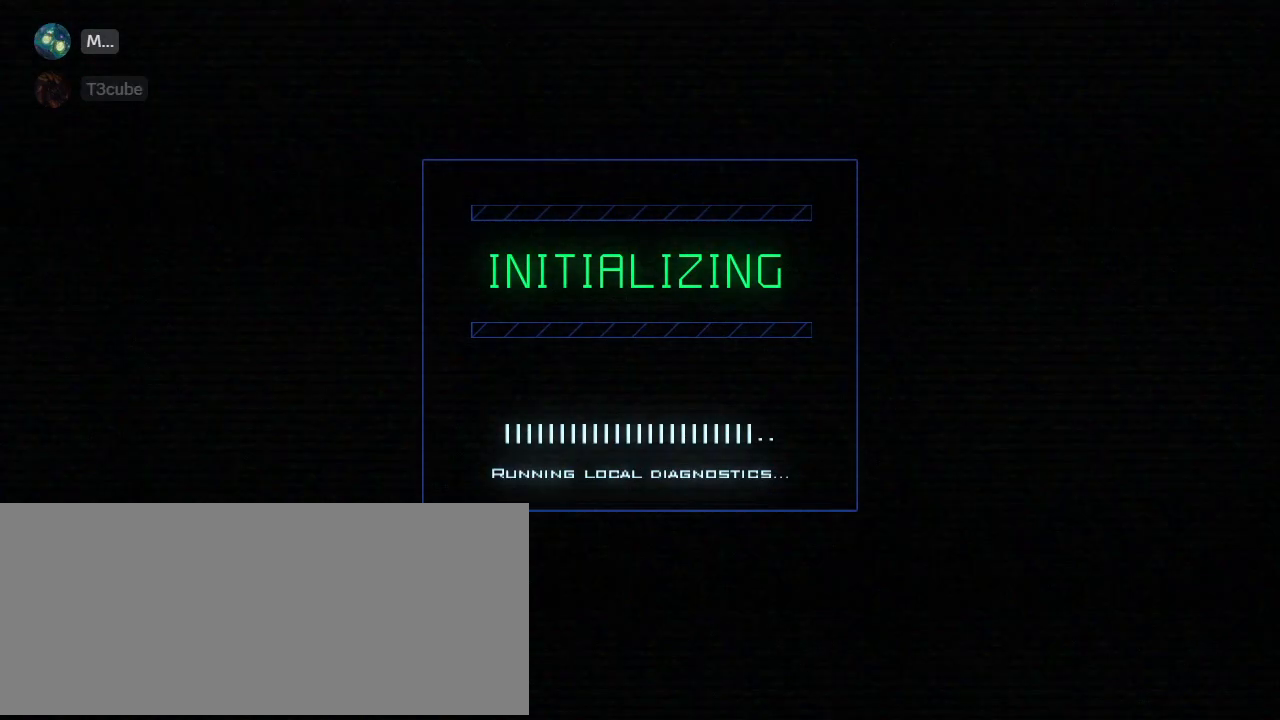
{"keys": [], "events": [[20, "f", "up"]]}
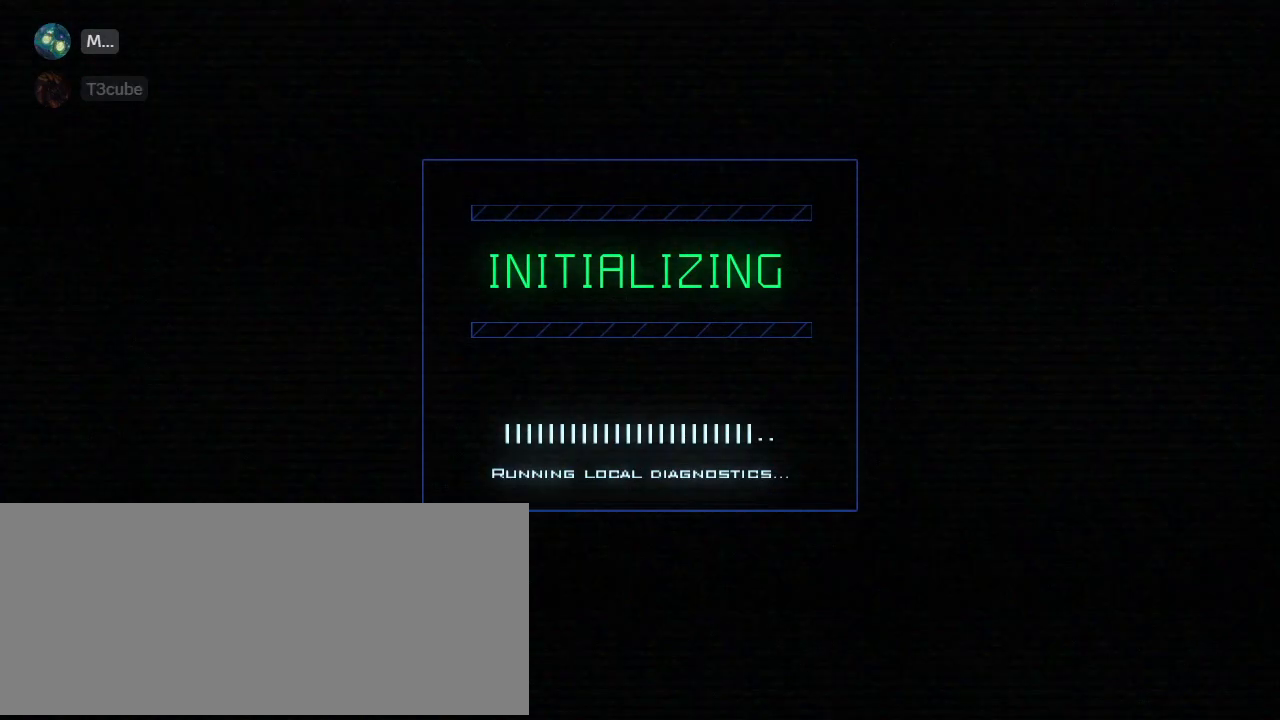
{"keys": [], "events": []}
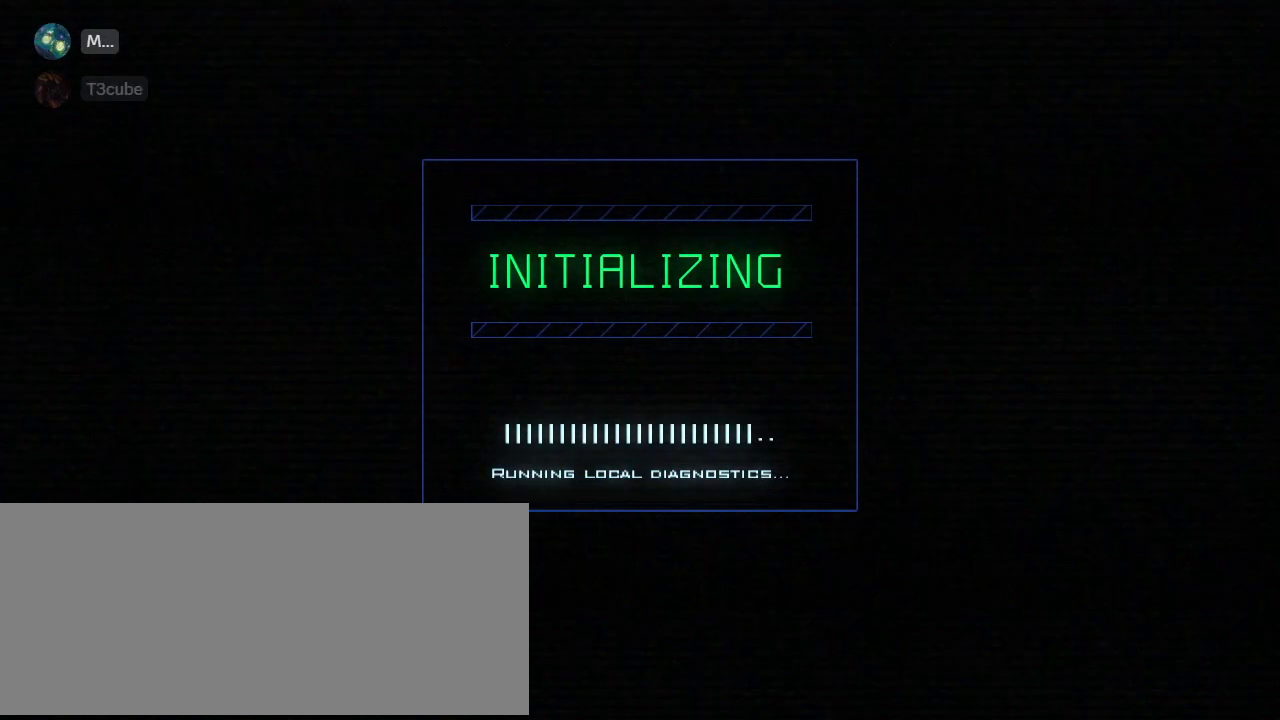
{"keys": [], "events": []}
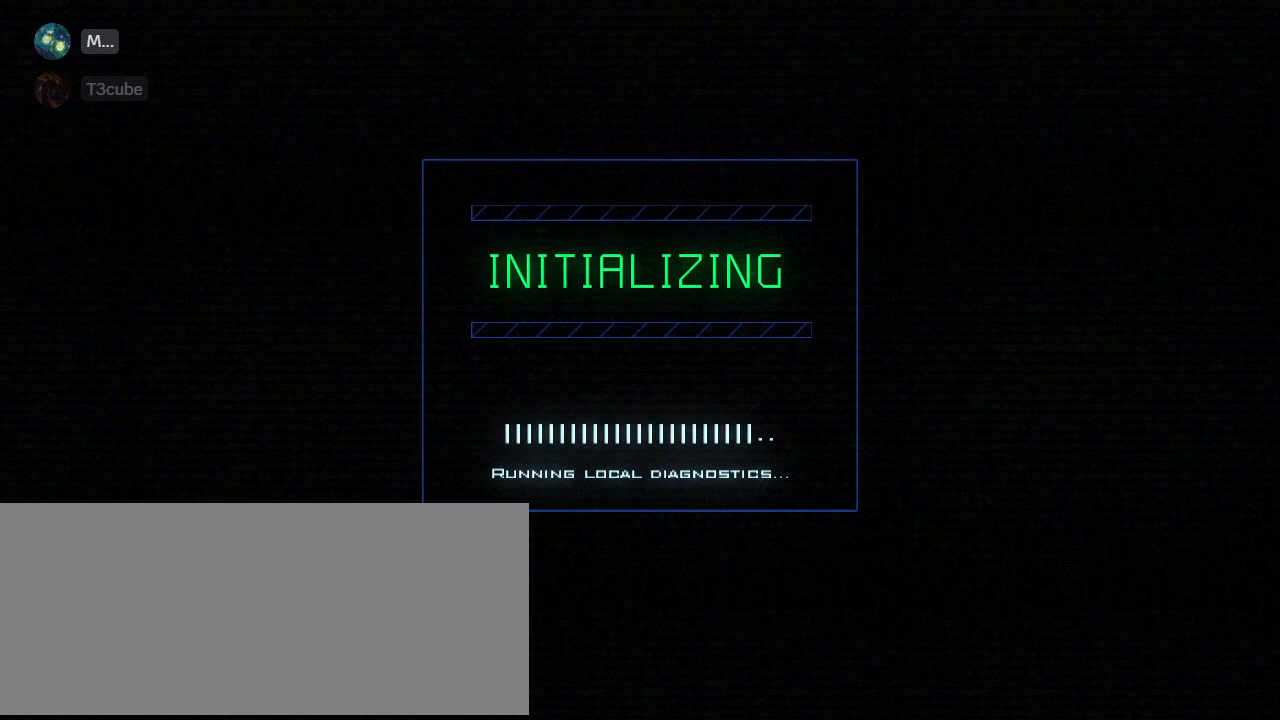
{"keys": [], "events": []}
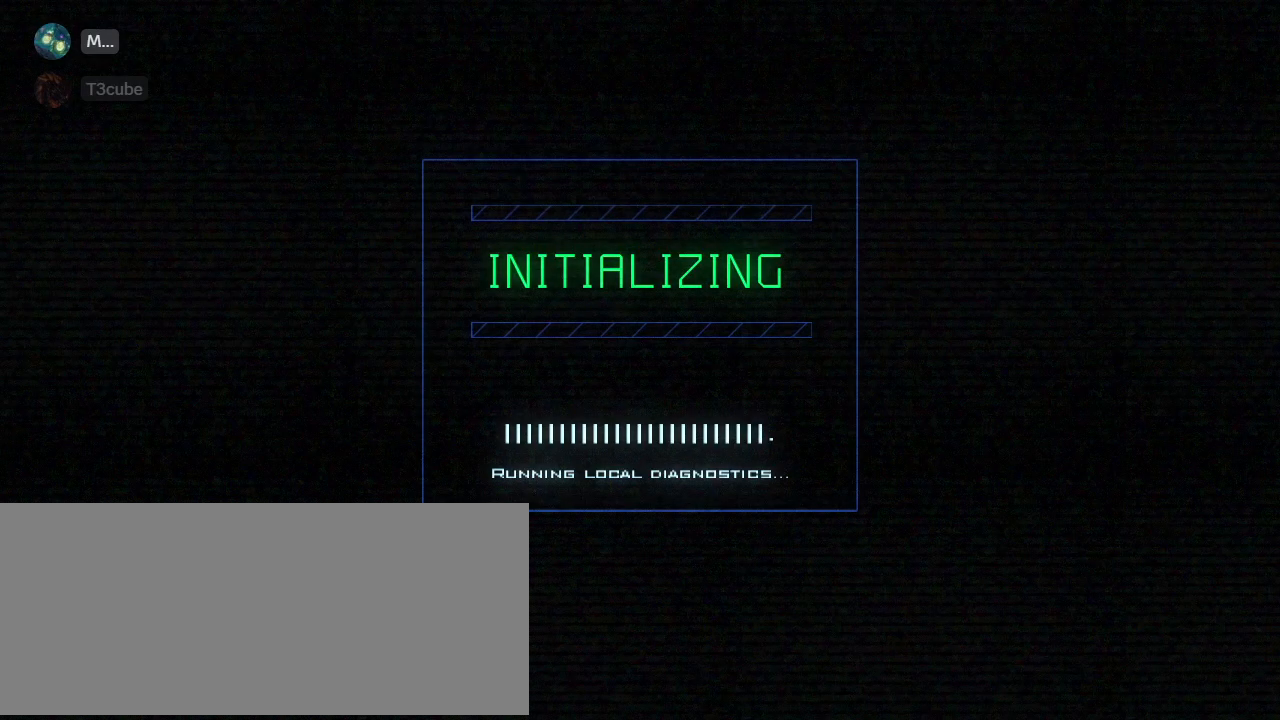
{"keys": [], "events": []}
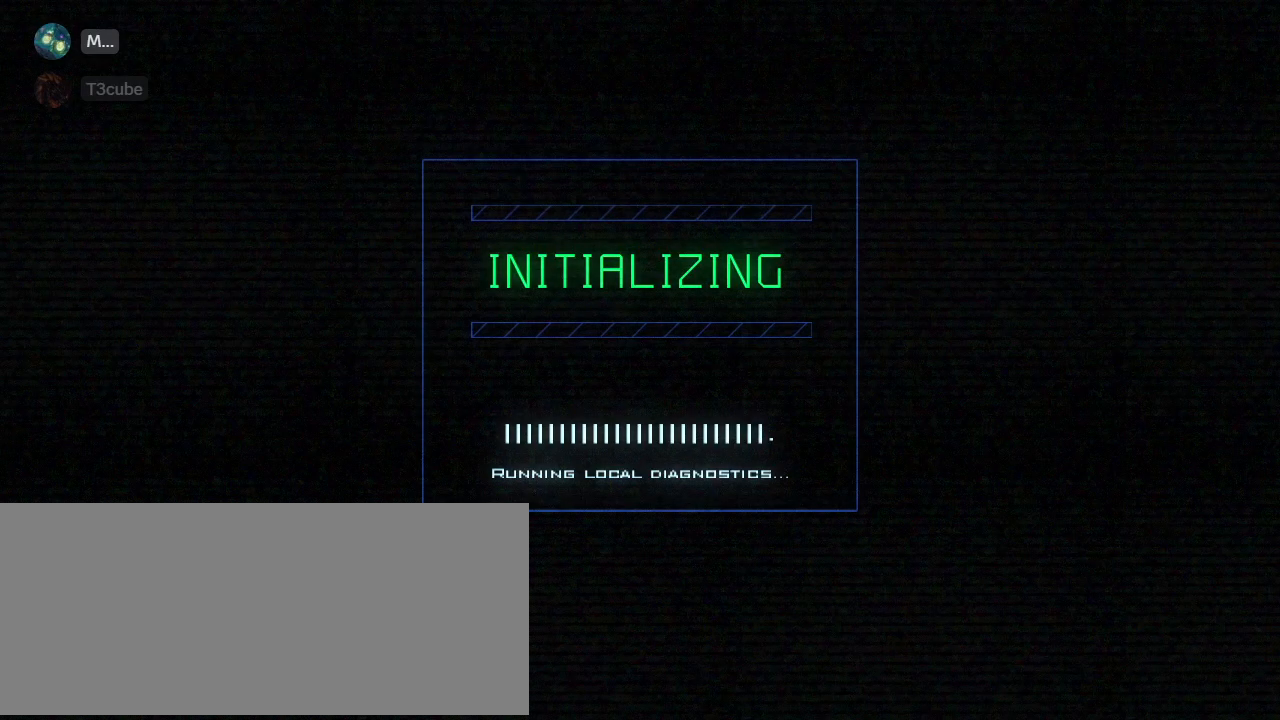
{"keys": [], "events": []}
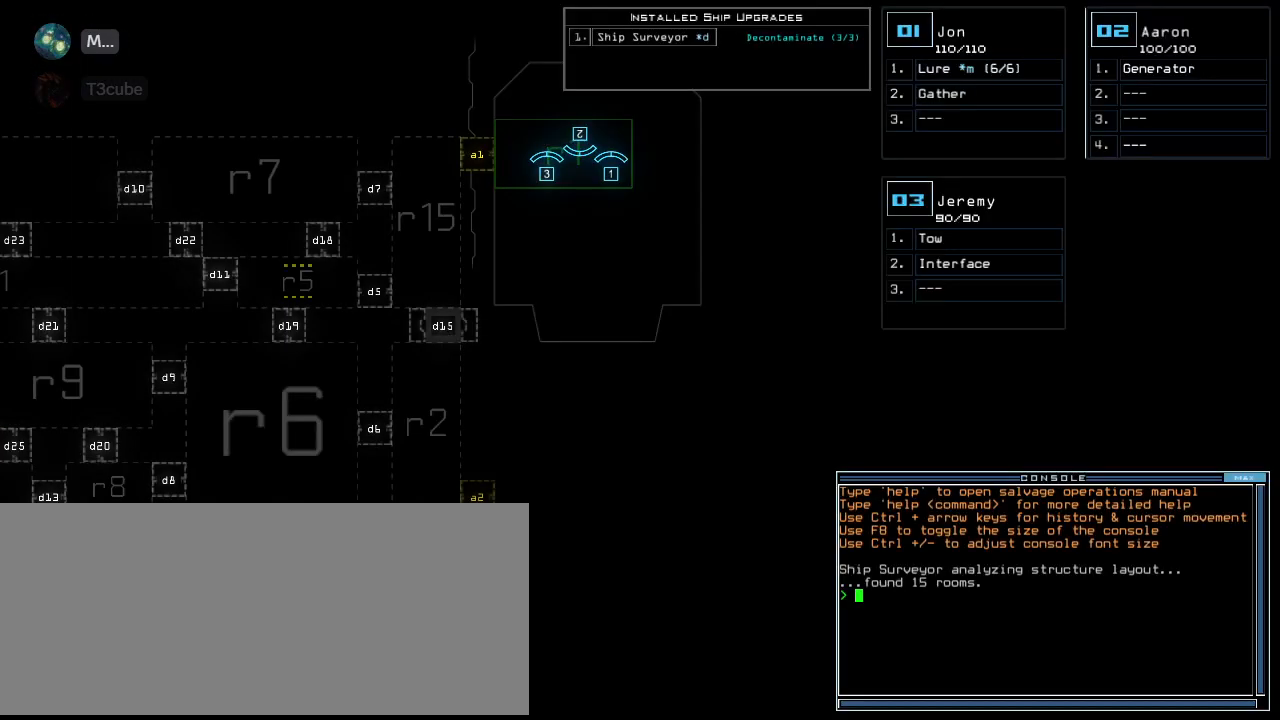
{"keys": [], "events": []}
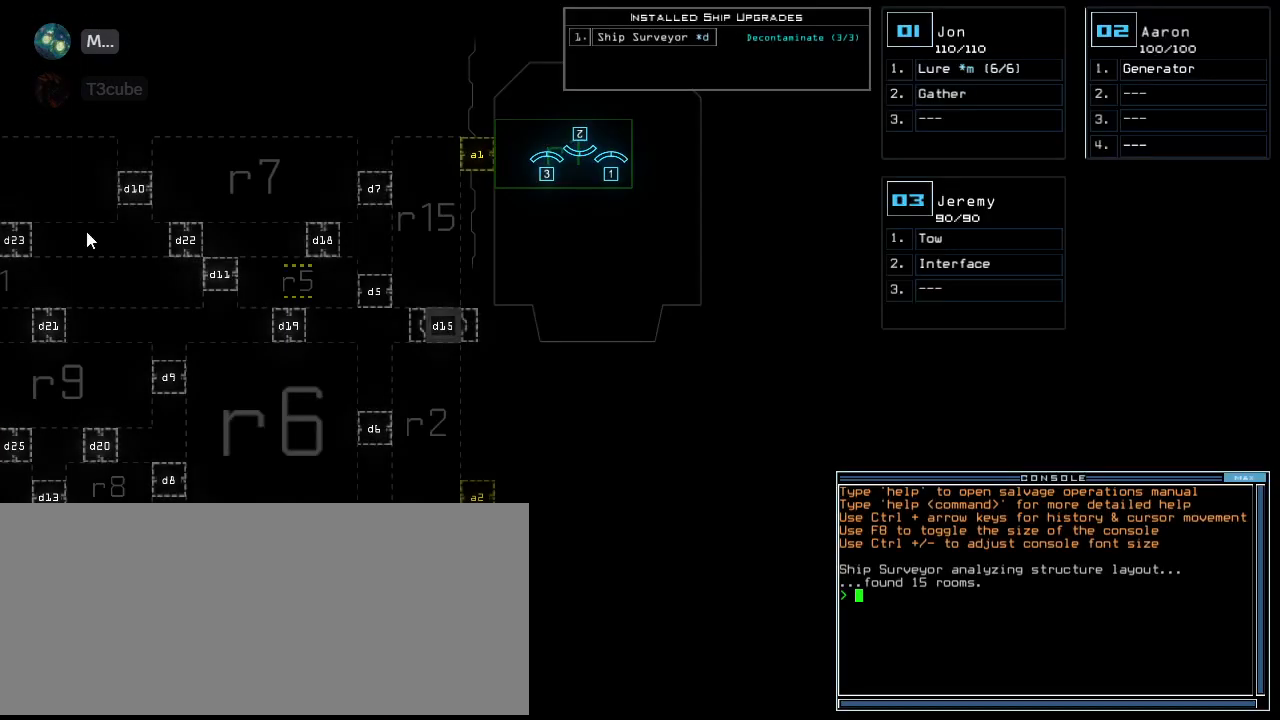
{"keys": [], "events": []}
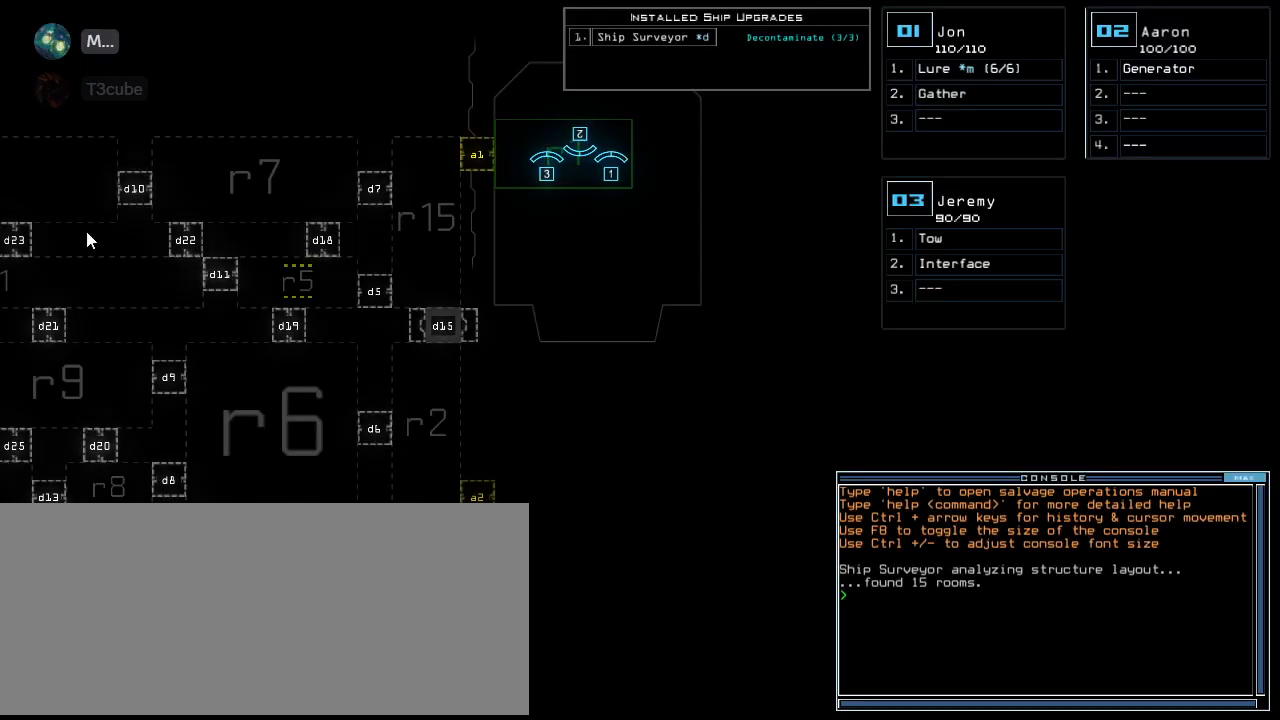
{"keys": [], "events": []}
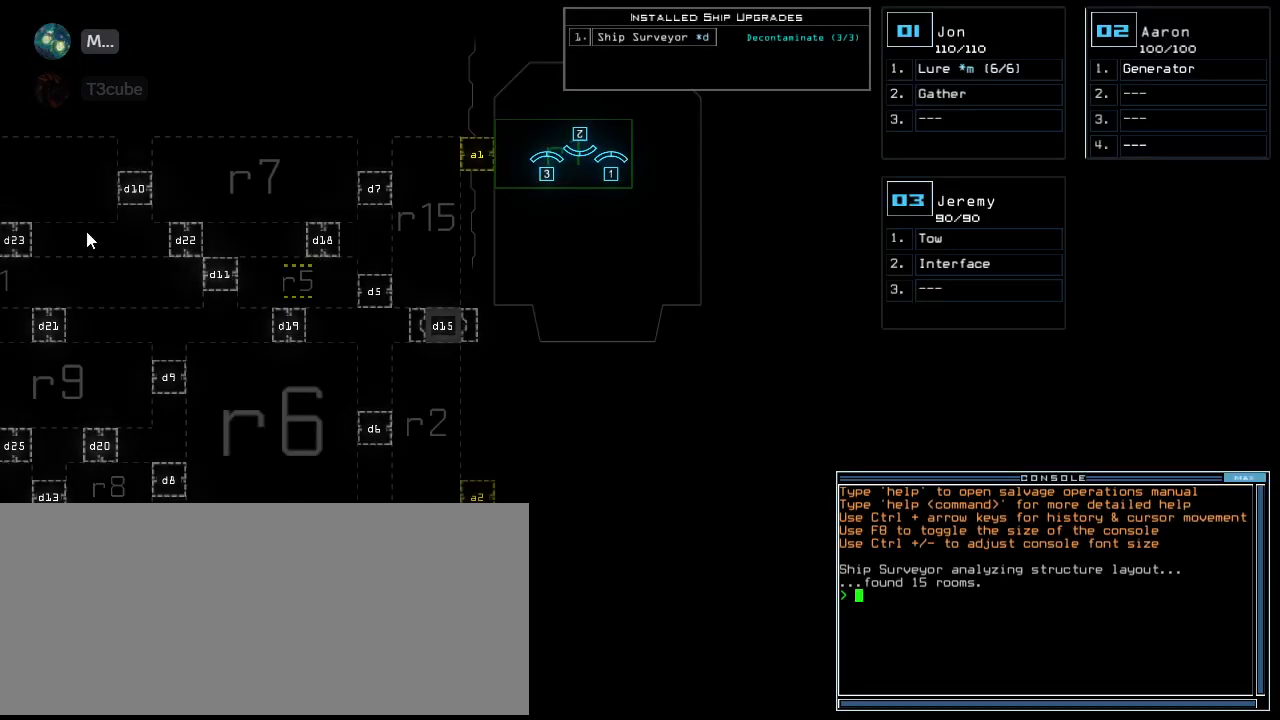
{"keys": ["left"], "events": [[80, "left", "down"]]}
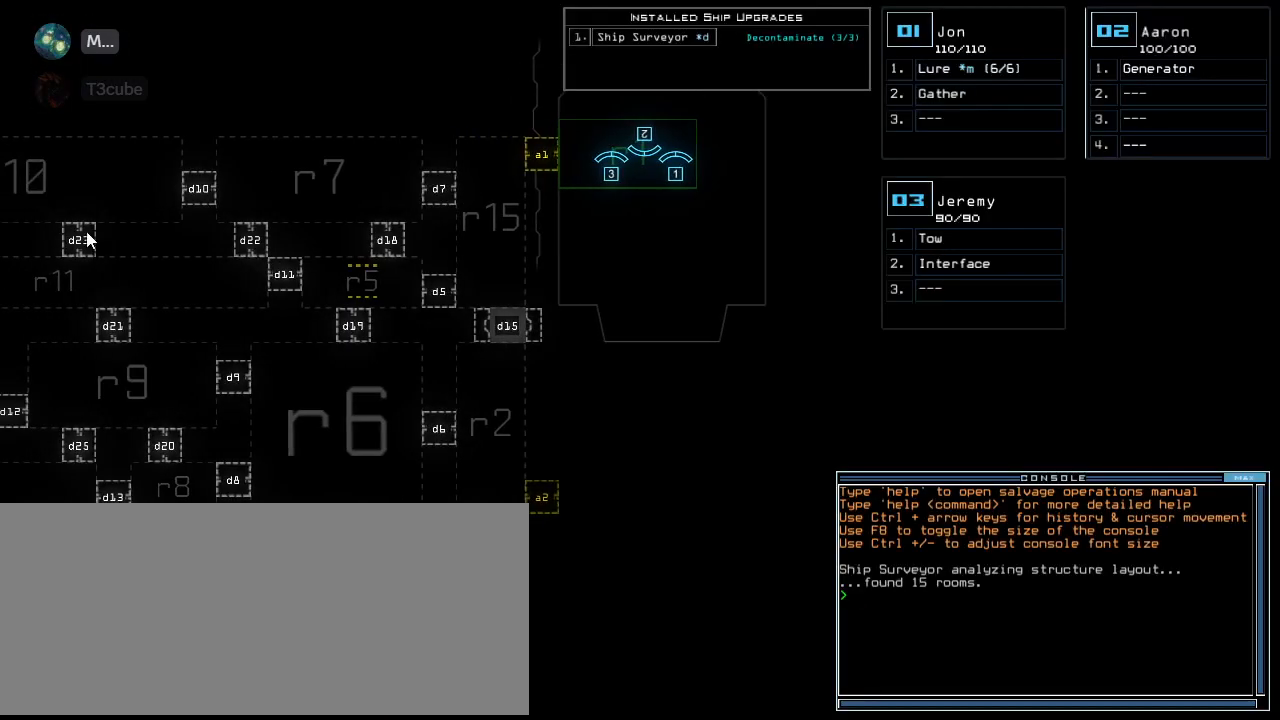
{"keys": ["left"], "events": []}
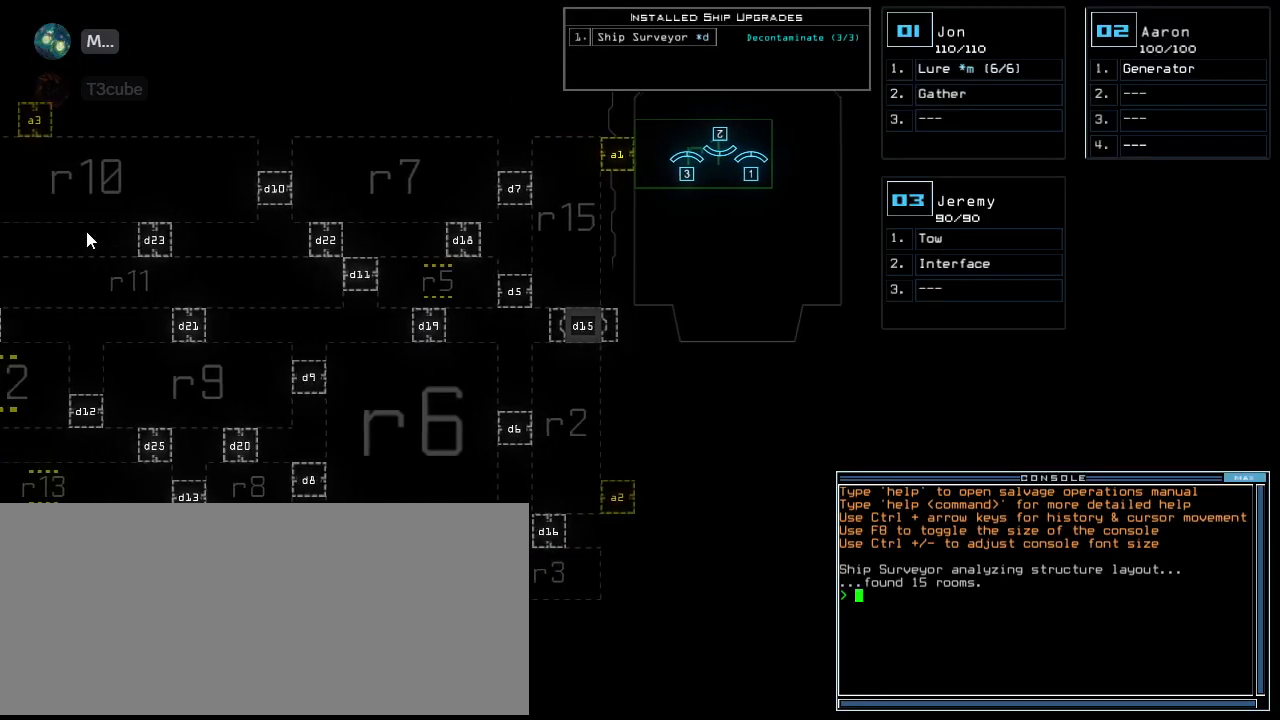
{"keys": ["left"], "events": []}
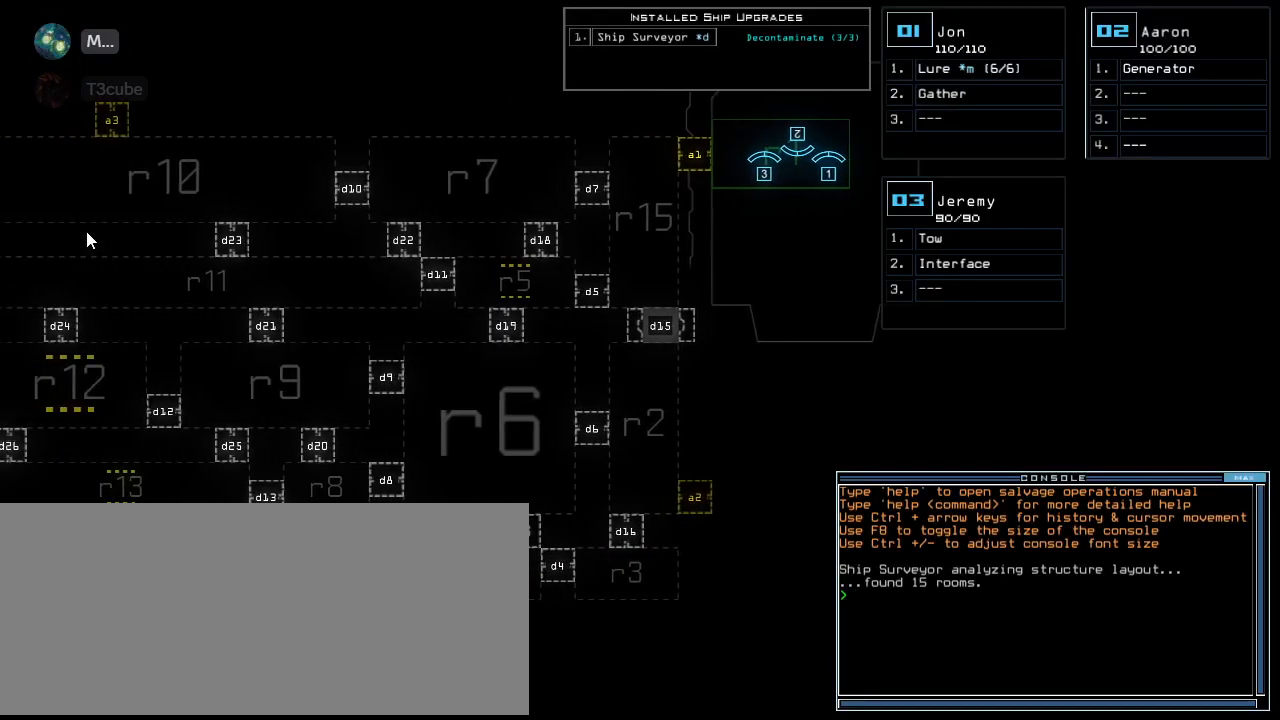
{"keys": ["down"], "events": [[360, "left", "up"], [460, "down", "down"]]}
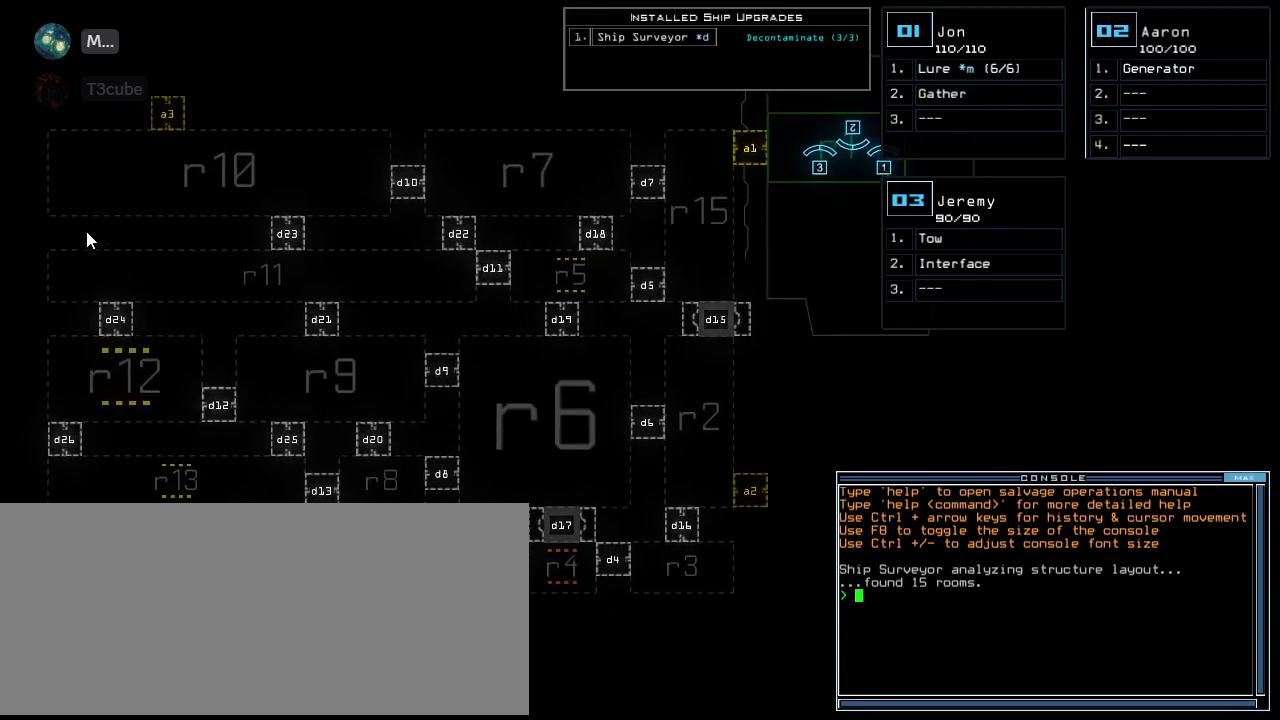
{"keys": [], "events": [[40, "down", "up"]]}
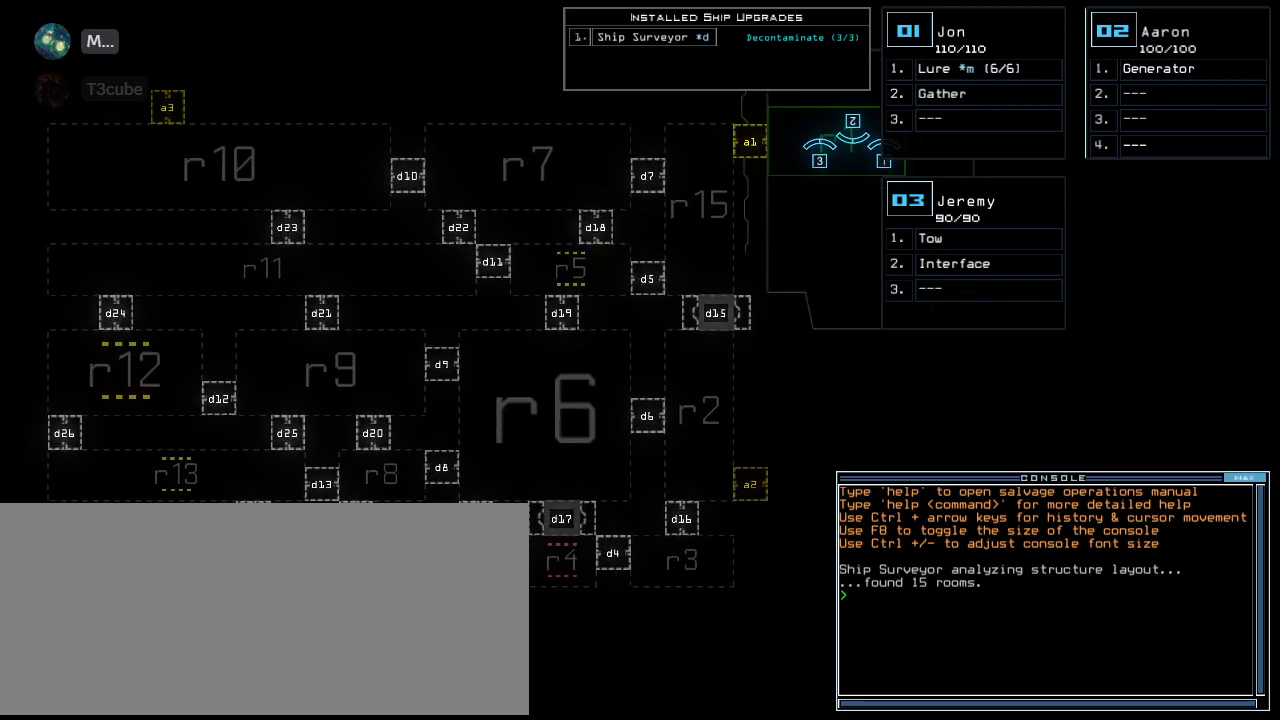
{"keys": [], "events": []}
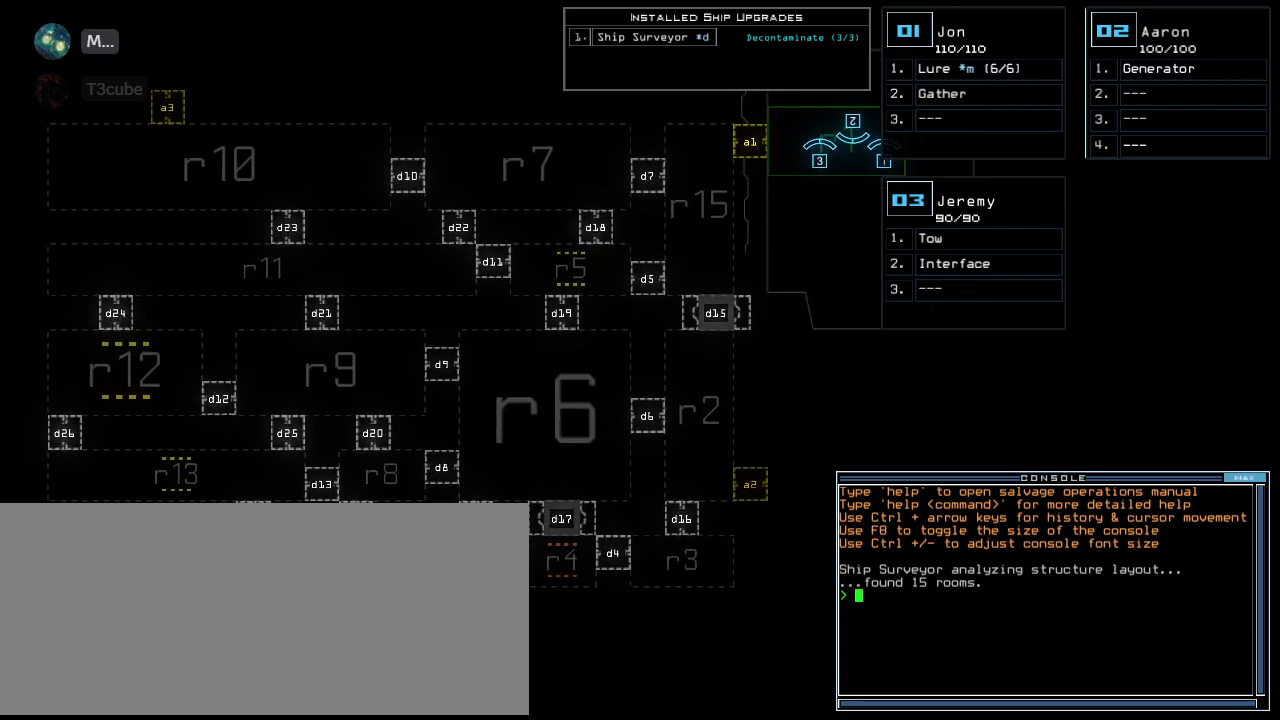
{"keys": ["left"], "events": [[460, "left", "down"]]}
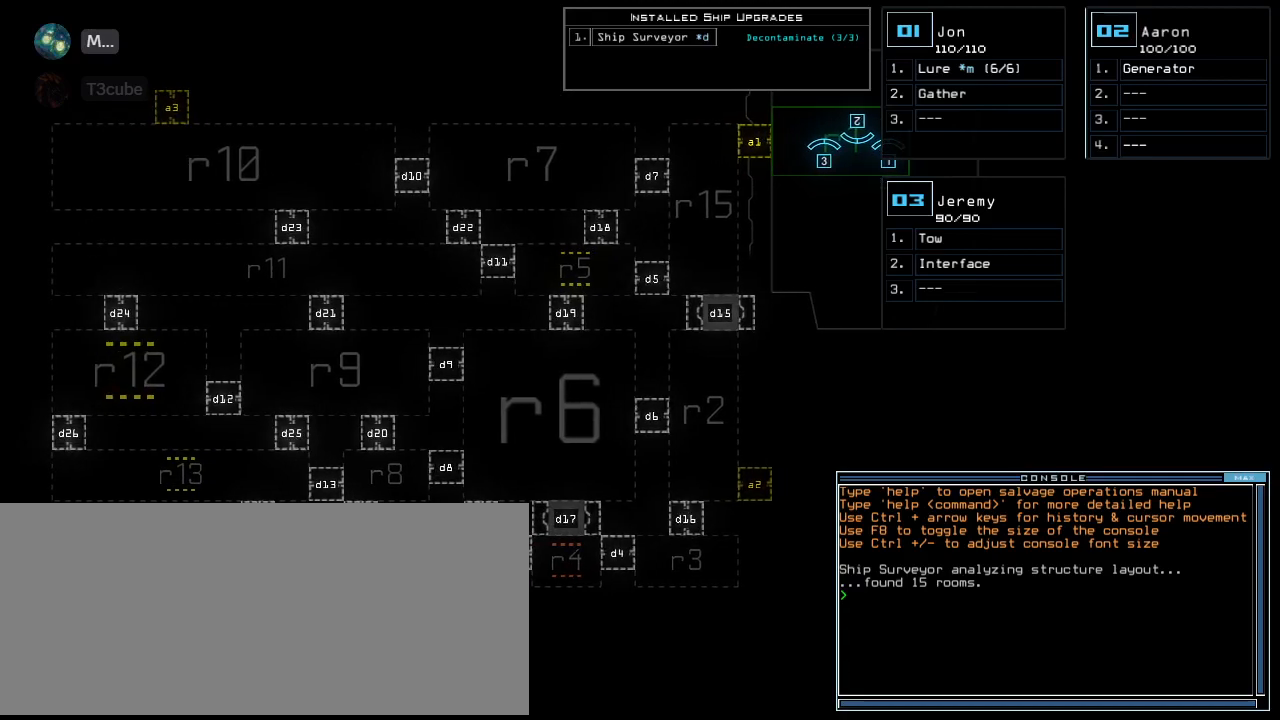
{"keys": [], "events": [[20, "left", "up"]]}